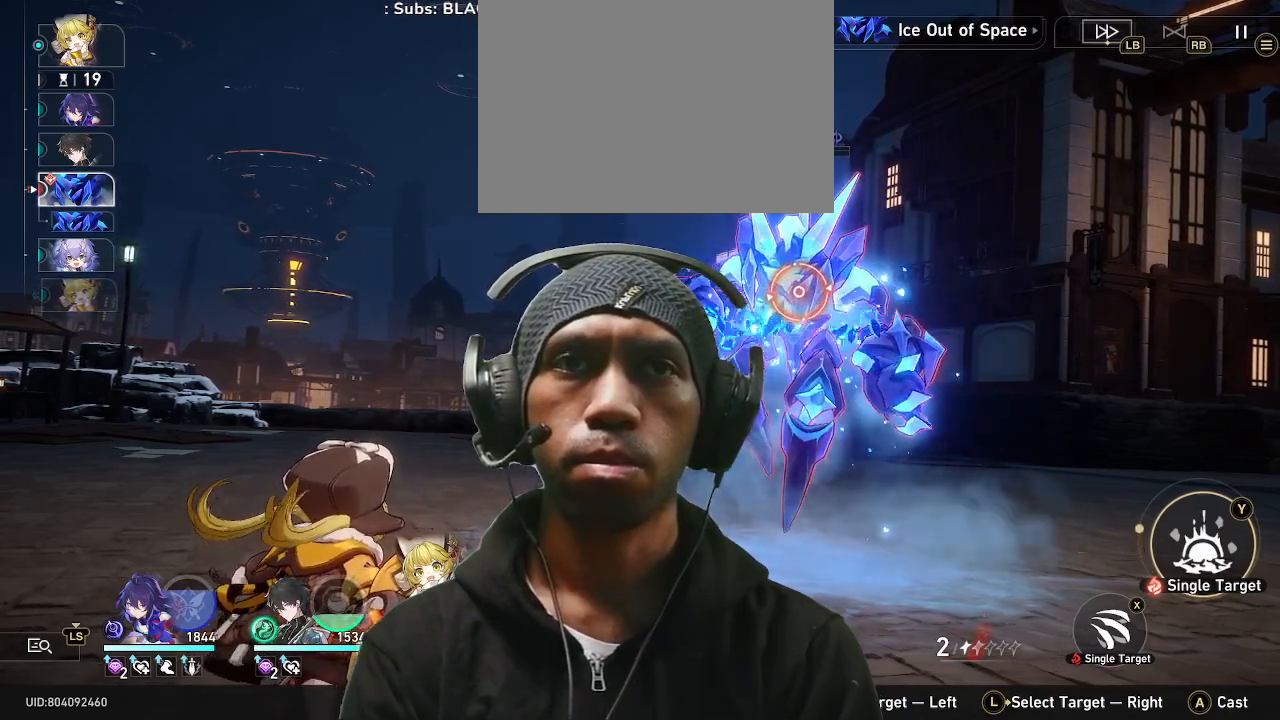
Gameplay with a controller (PlayStation layout); each line is a JSON object with the inputs held at the frame after it. "events" lists button and stick changes between this image and that frame as [ms after this image, input, new state], when the widget could be followed in between. Not read: HOME L3 R2 R3 TOUCHPAD.
{"buttons": ["SQUARE"], "left_stick": "center", "right_stick": "center", "events": [[417, "SQUARE", "down"]]}
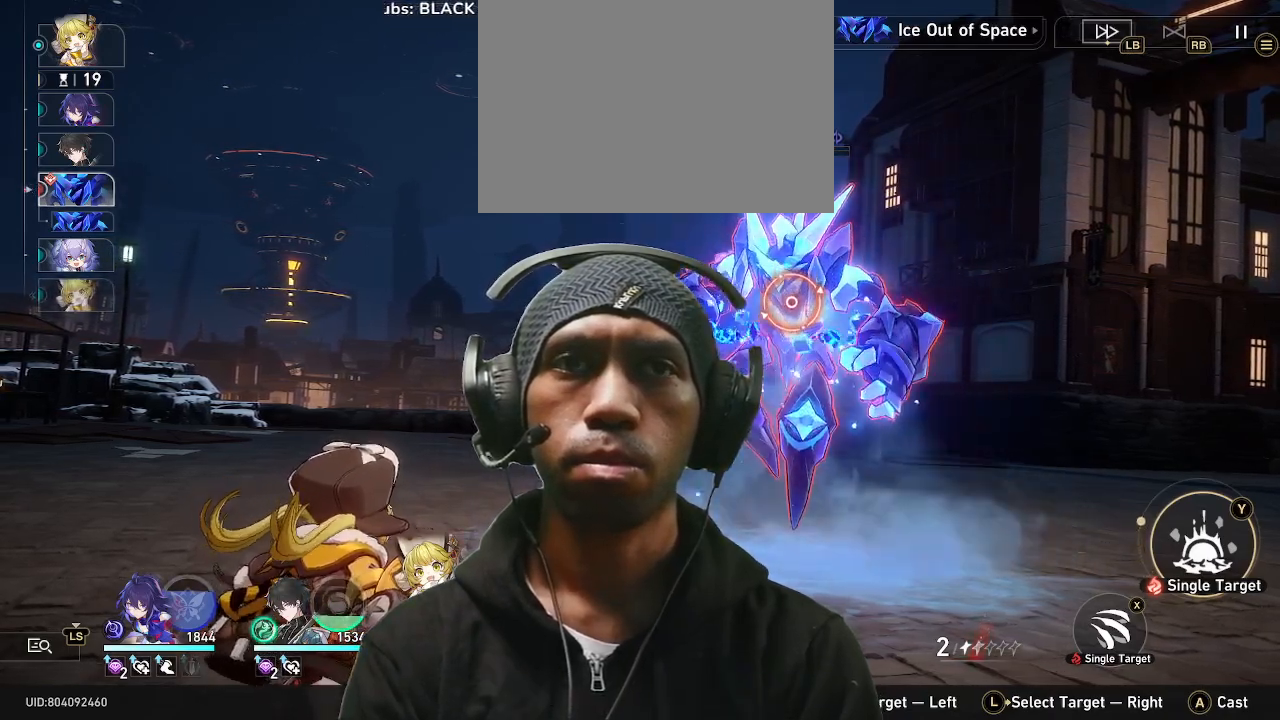
{"buttons": [], "left_stick": "center", "right_stick": "center", "events": [[17, "SQUARE", "up"]]}
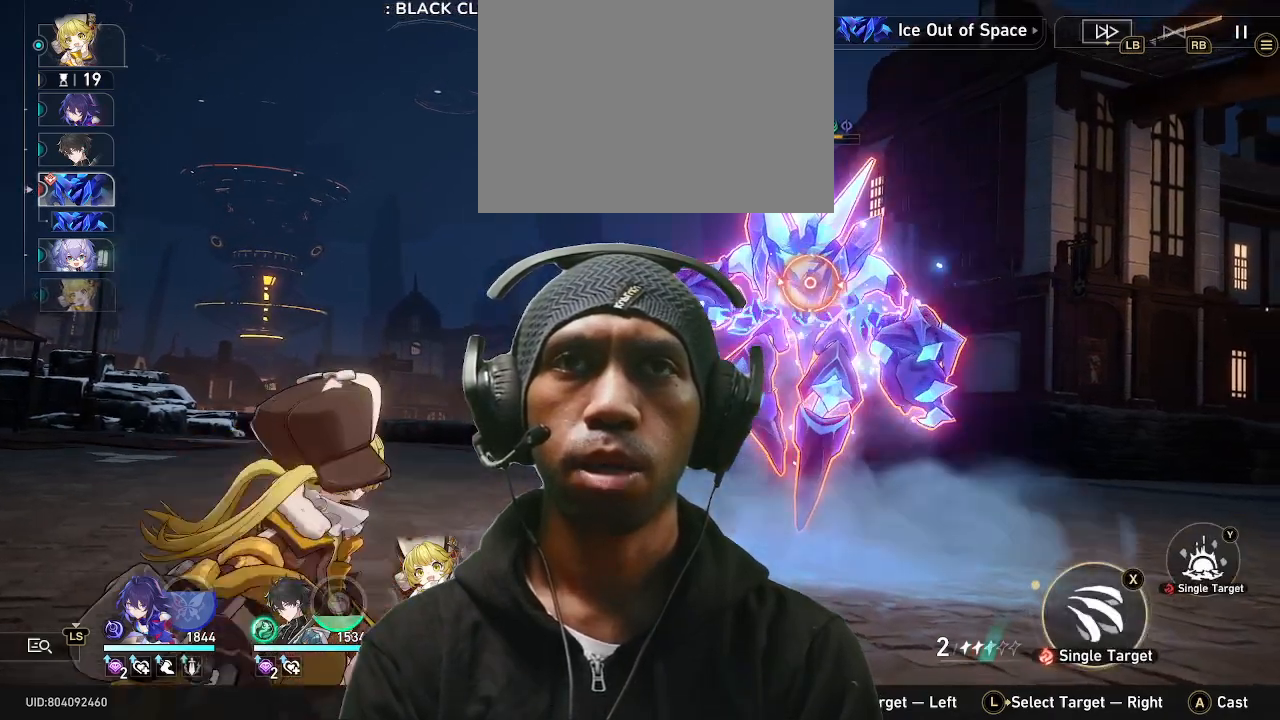
{"buttons": ["CROSS"], "left_stick": "center", "right_stick": "center", "events": [[483, "CROSS", "down"]]}
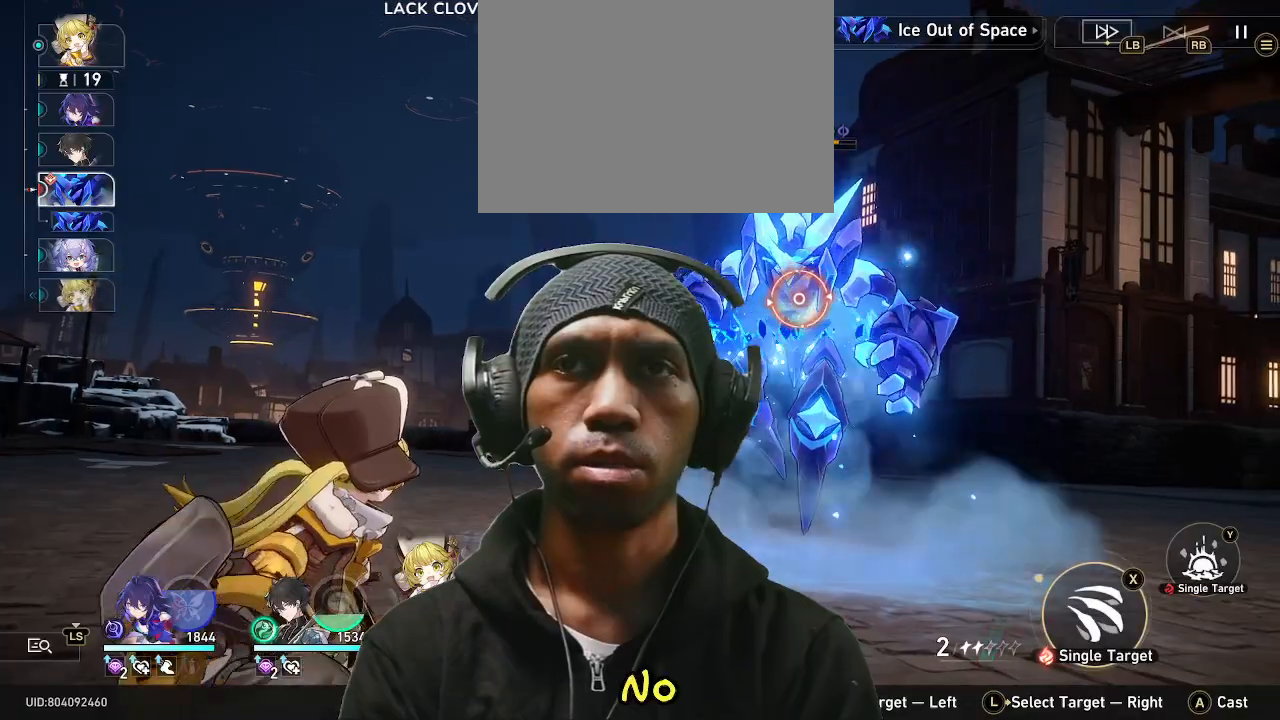
{"buttons": [], "left_stick": "center", "right_stick": "center", "events": [[150, "CROSS", "up"]]}
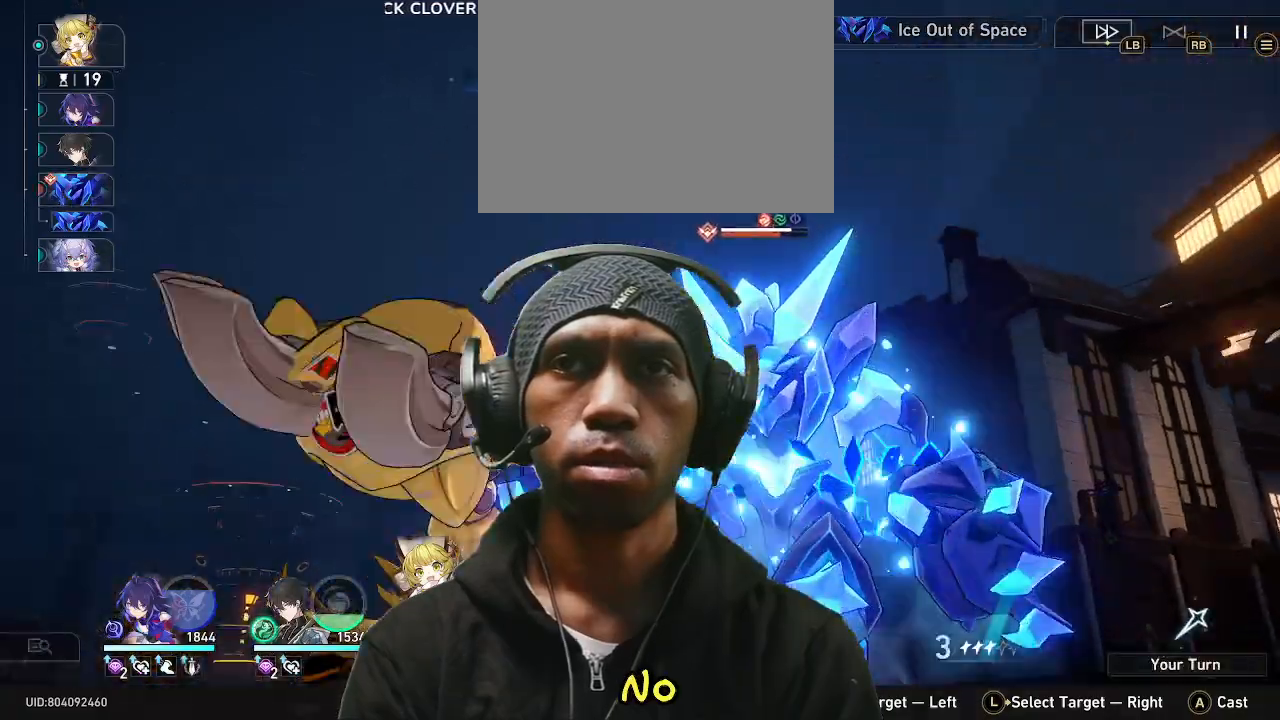
{"buttons": [], "left_stick": "center", "right_stick": "center", "events": []}
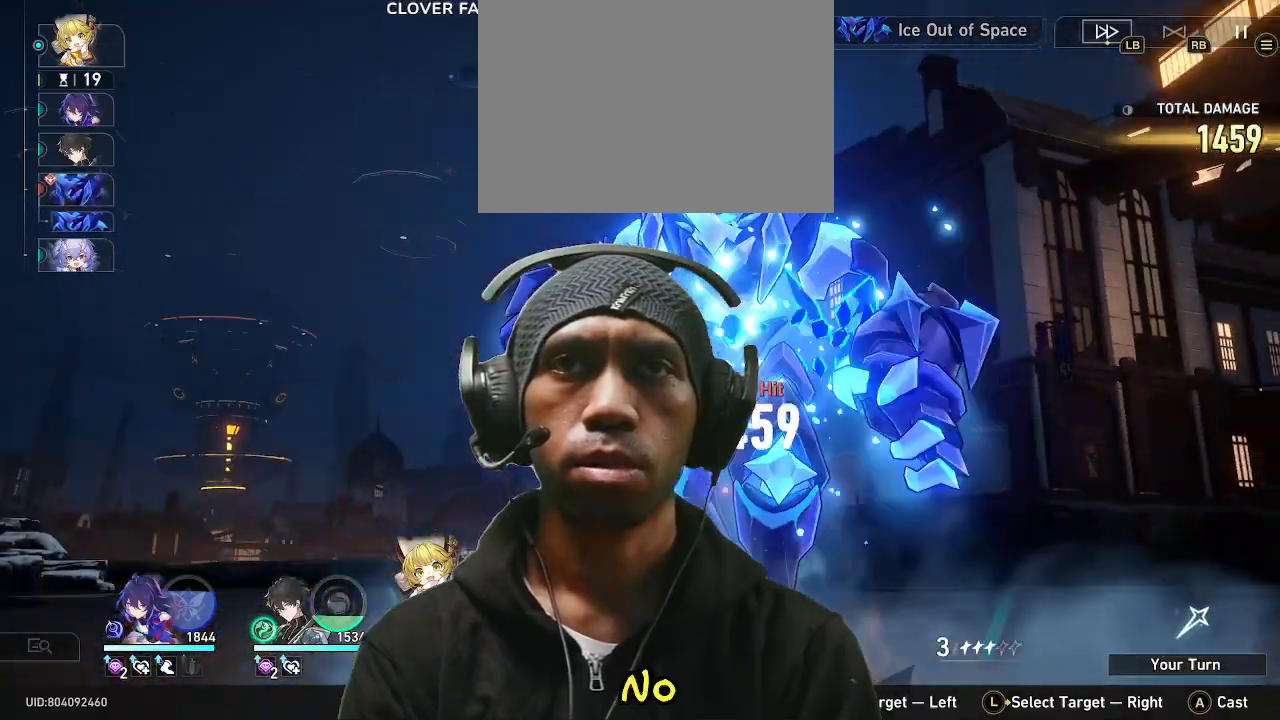
{"buttons": [], "left_stick": "center", "right_stick": "center", "events": []}
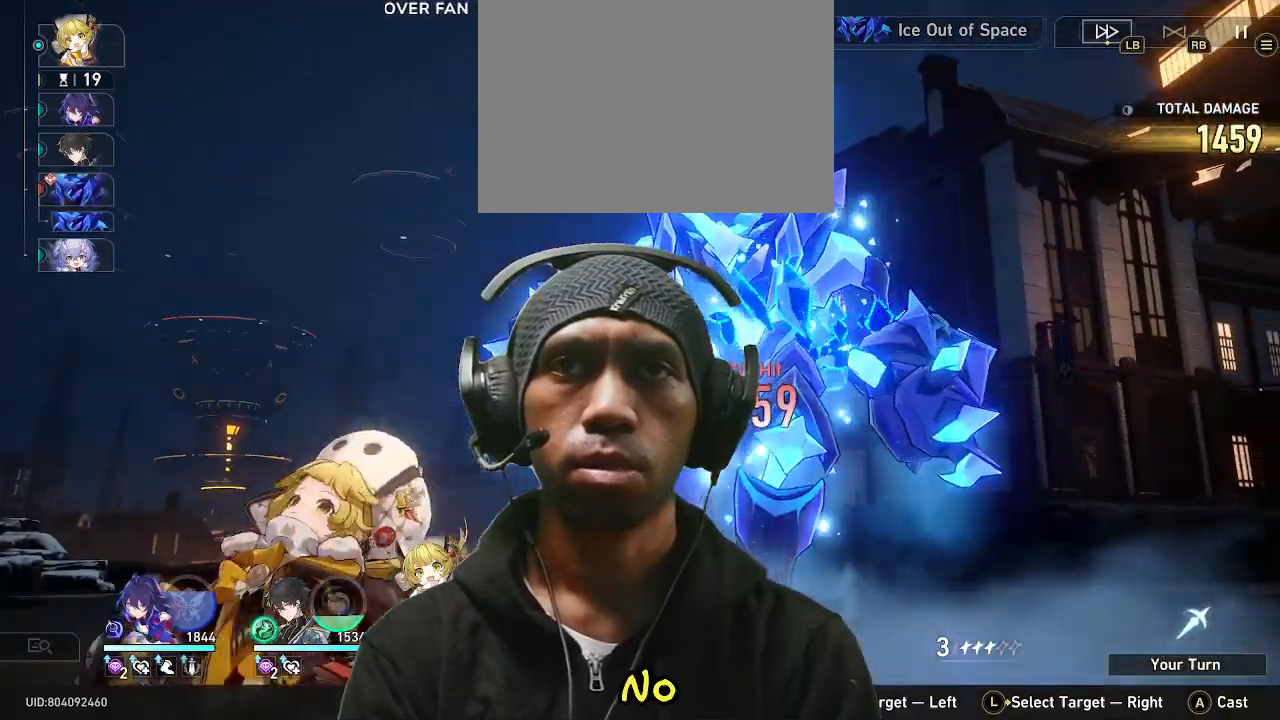
{"buttons": [], "left_stick": "center", "right_stick": "center", "events": []}
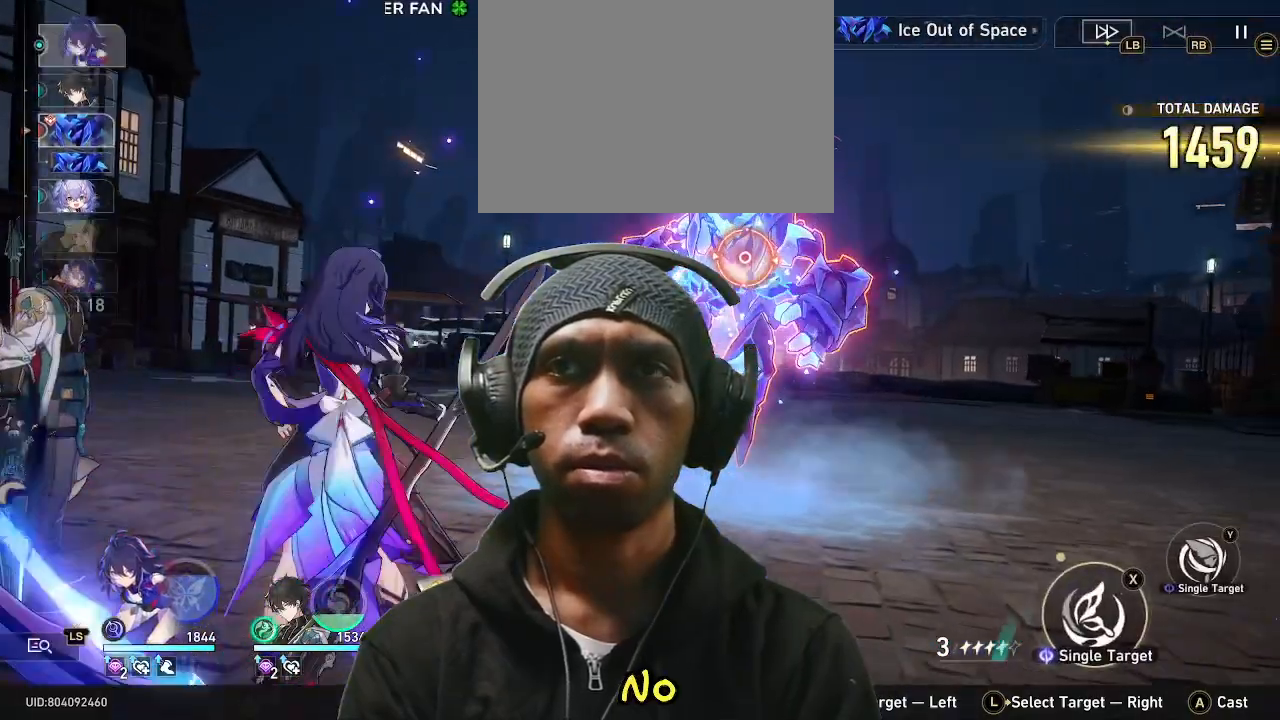
{"buttons": [], "left_stick": "center", "right_stick": "center", "events": [[317, "TRIANGLE", "down"], [467, "TRIANGLE", "up"]]}
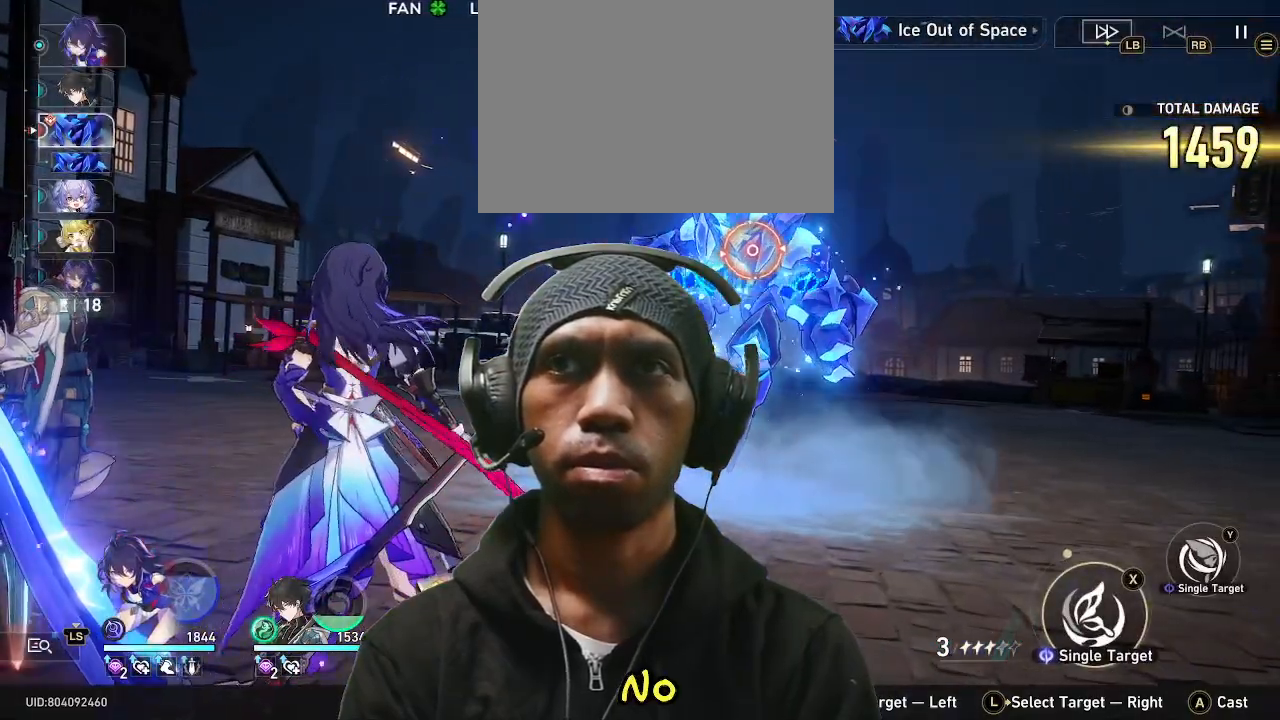
{"buttons": [], "left_stick": "center", "right_stick": "center", "events": []}
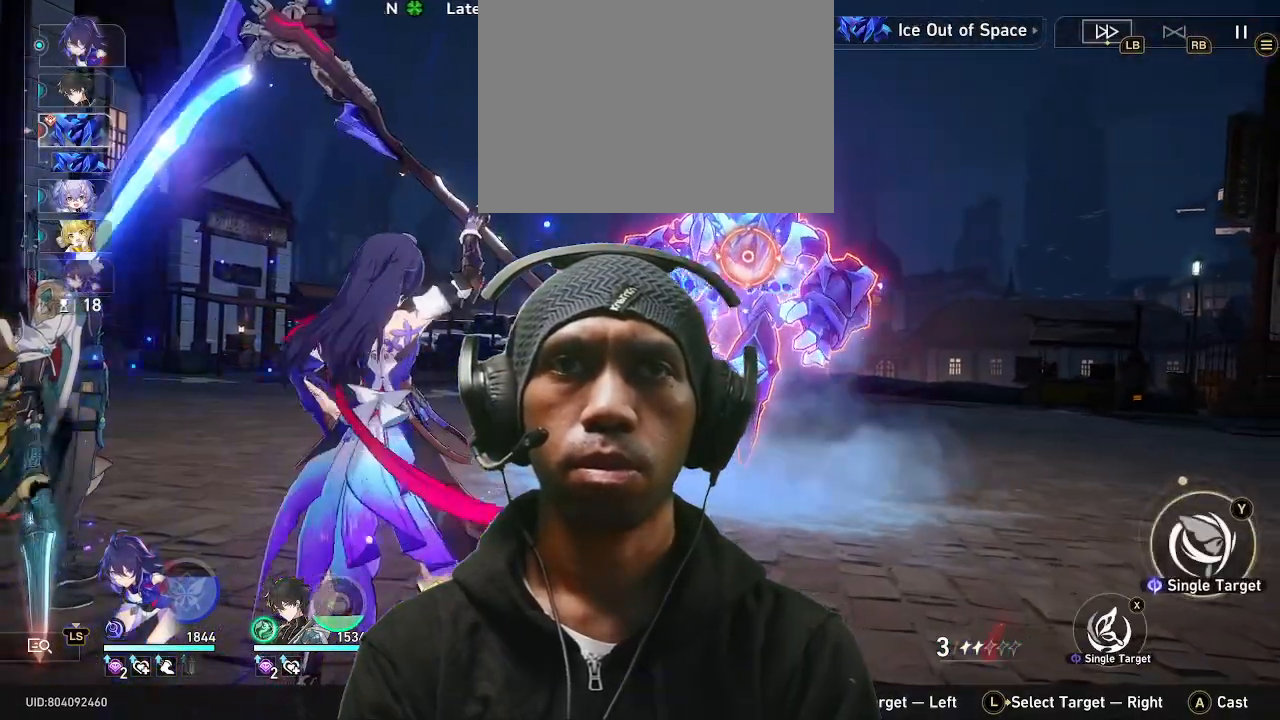
{"buttons": ["CROSS"], "left_stick": "center", "right_stick": "center", "events": [[483, "CROSS", "down"]]}
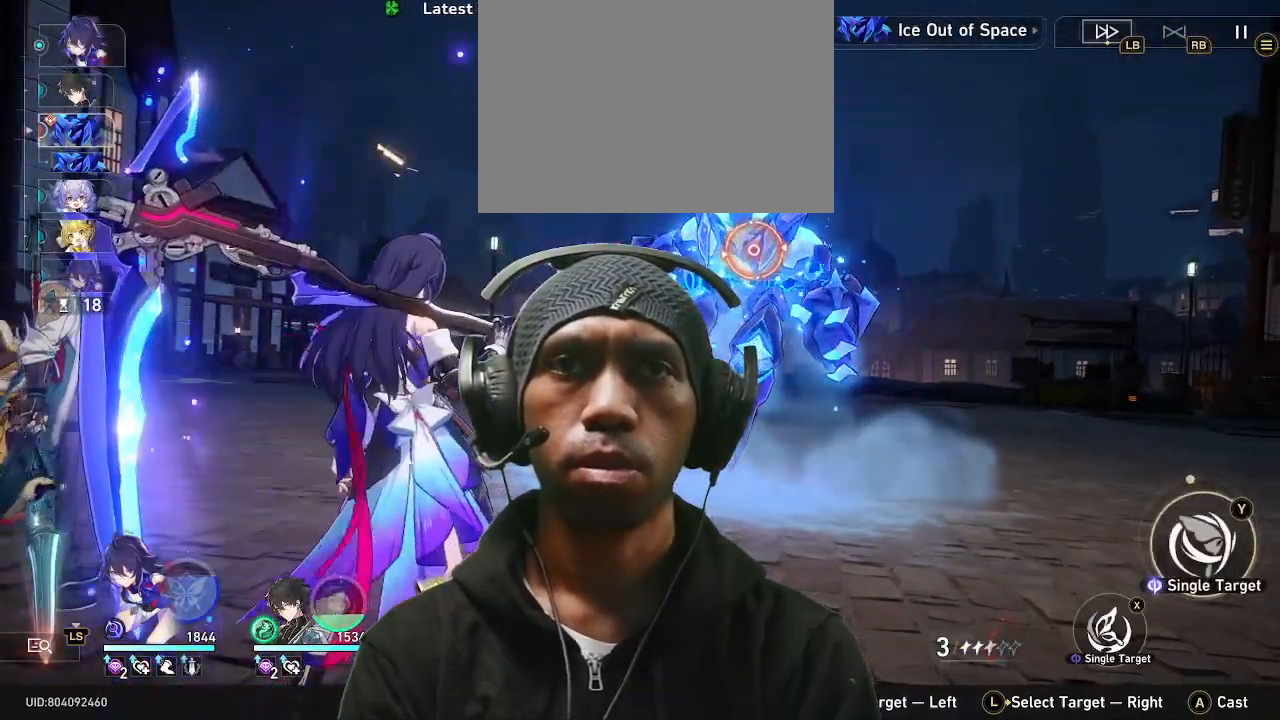
{"buttons": [], "left_stick": "center", "right_stick": "center", "events": [[167, "CROSS", "up"]]}
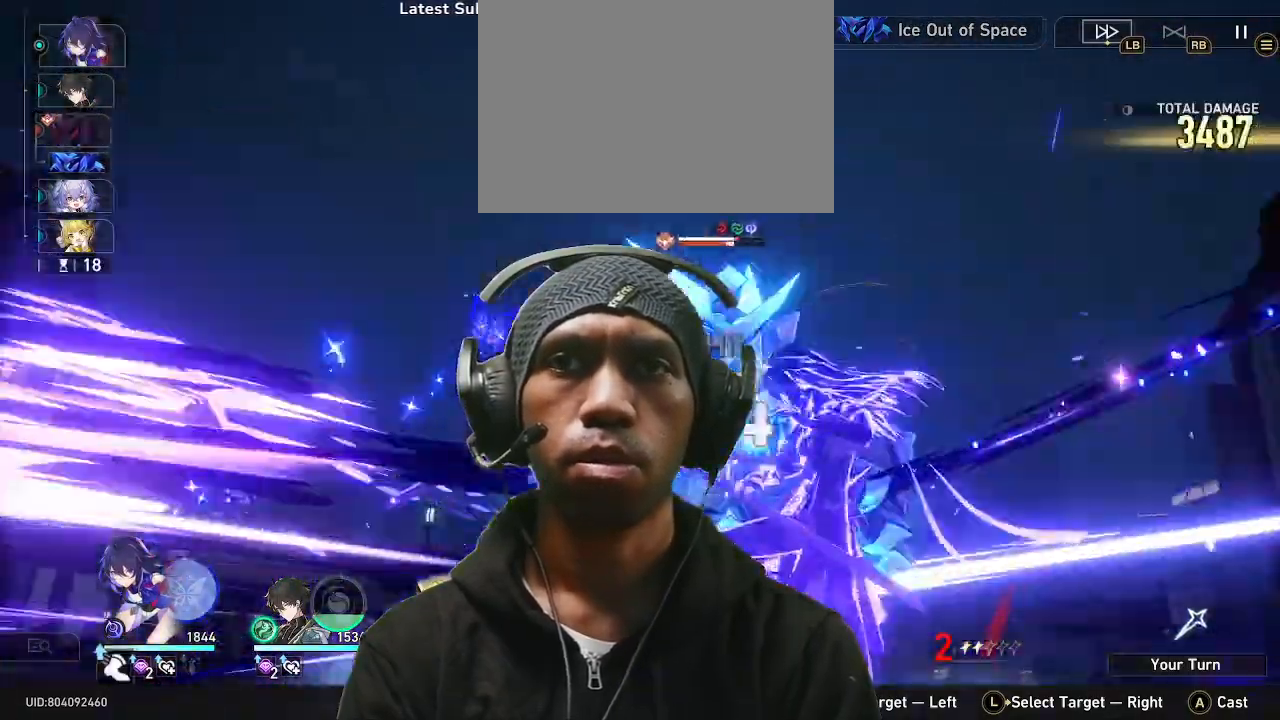
{"buttons": [], "left_stick": "center", "right_stick": "center", "events": []}
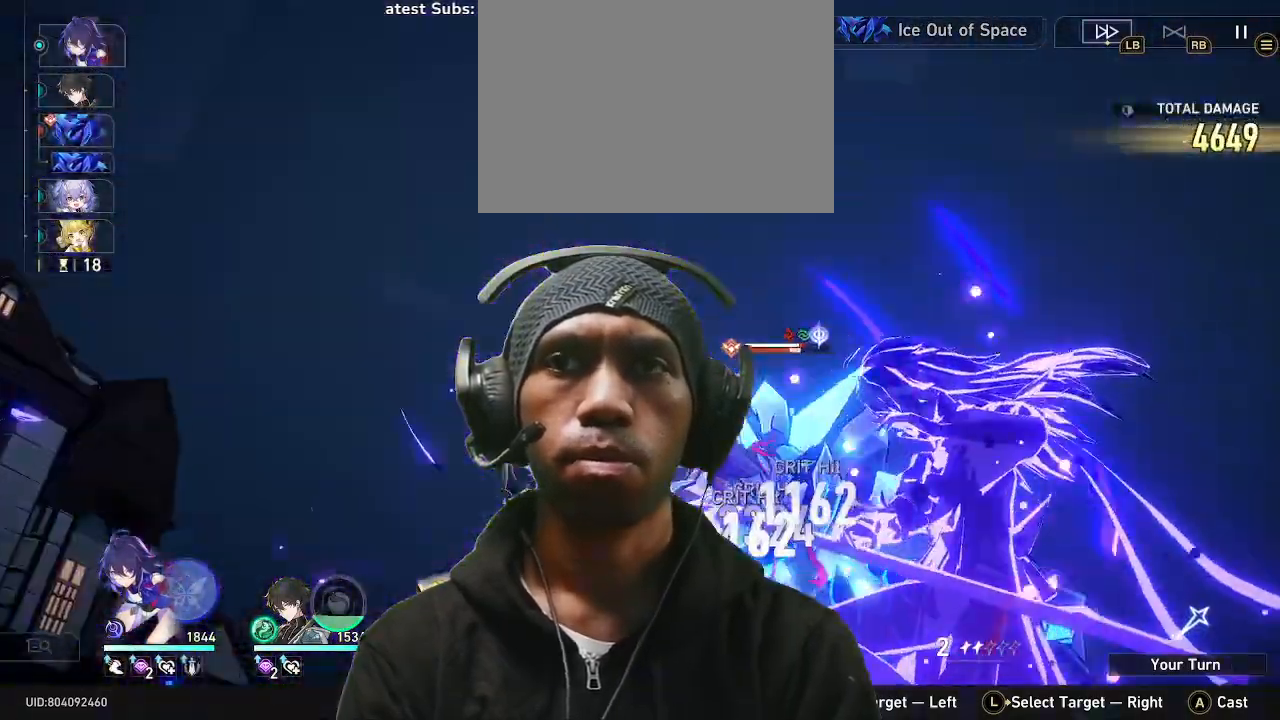
{"buttons": [], "left_stick": "center", "right_stick": "center", "events": []}
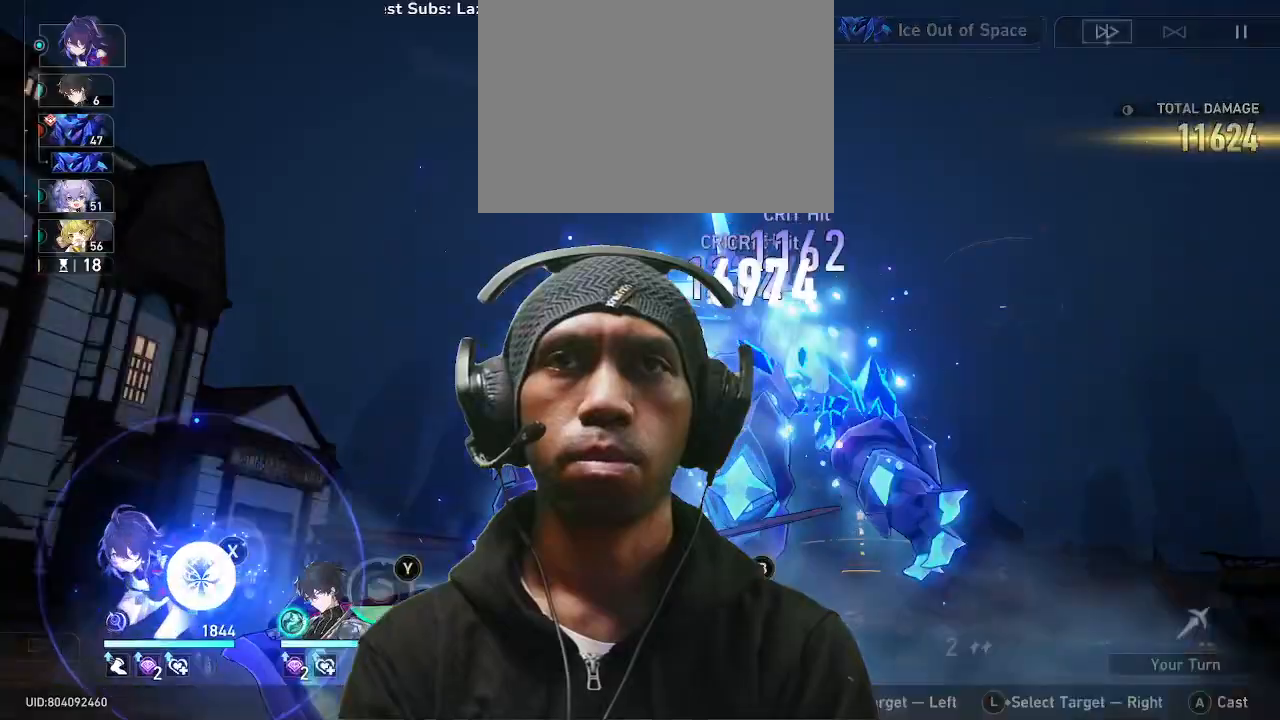
{"buttons": [], "left_stick": "center", "right_stick": "center", "events": [[250, "SQUARE", "down"], [317, "SQUARE", "up"]]}
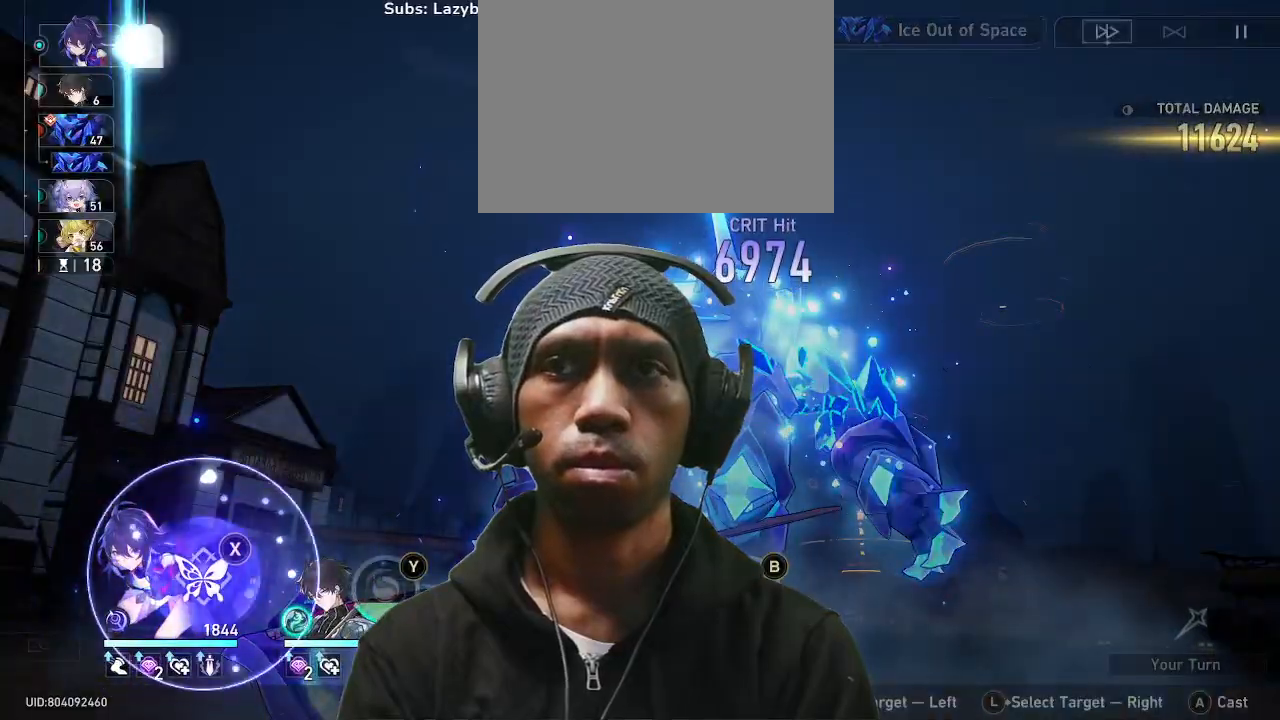
{"buttons": [], "left_stick": "center", "right_stick": "center", "events": []}
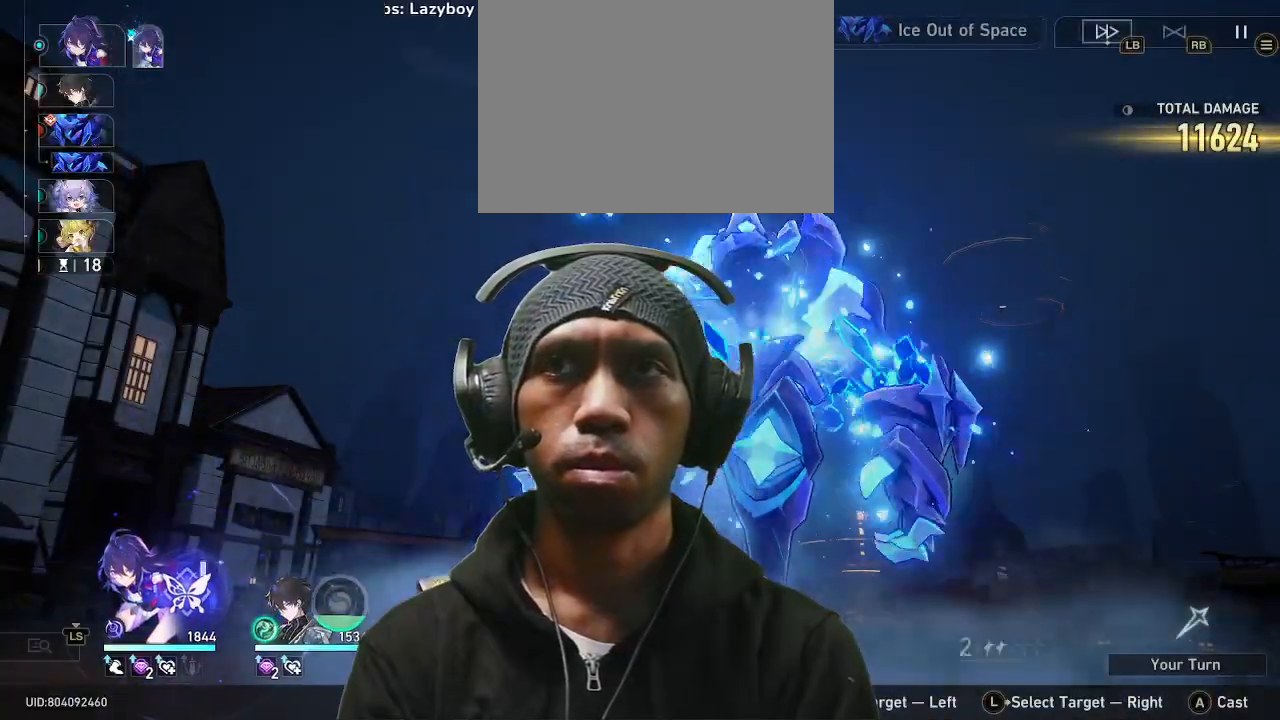
{"buttons": [], "left_stick": "center", "right_stick": "center", "events": [[400, "DPAD_DOWN", "down"], [417, "DPAD_DOWN", "up"]]}
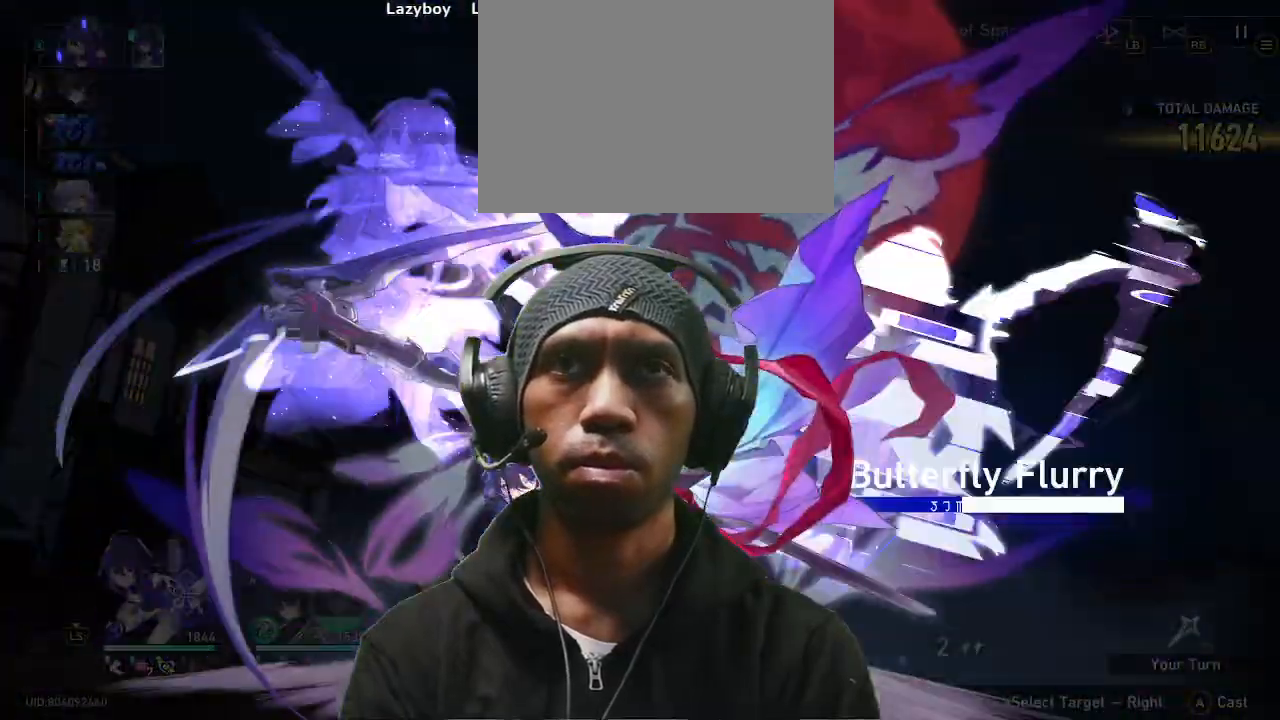
{"buttons": [], "left_stick": "center", "right_stick": "center", "events": []}
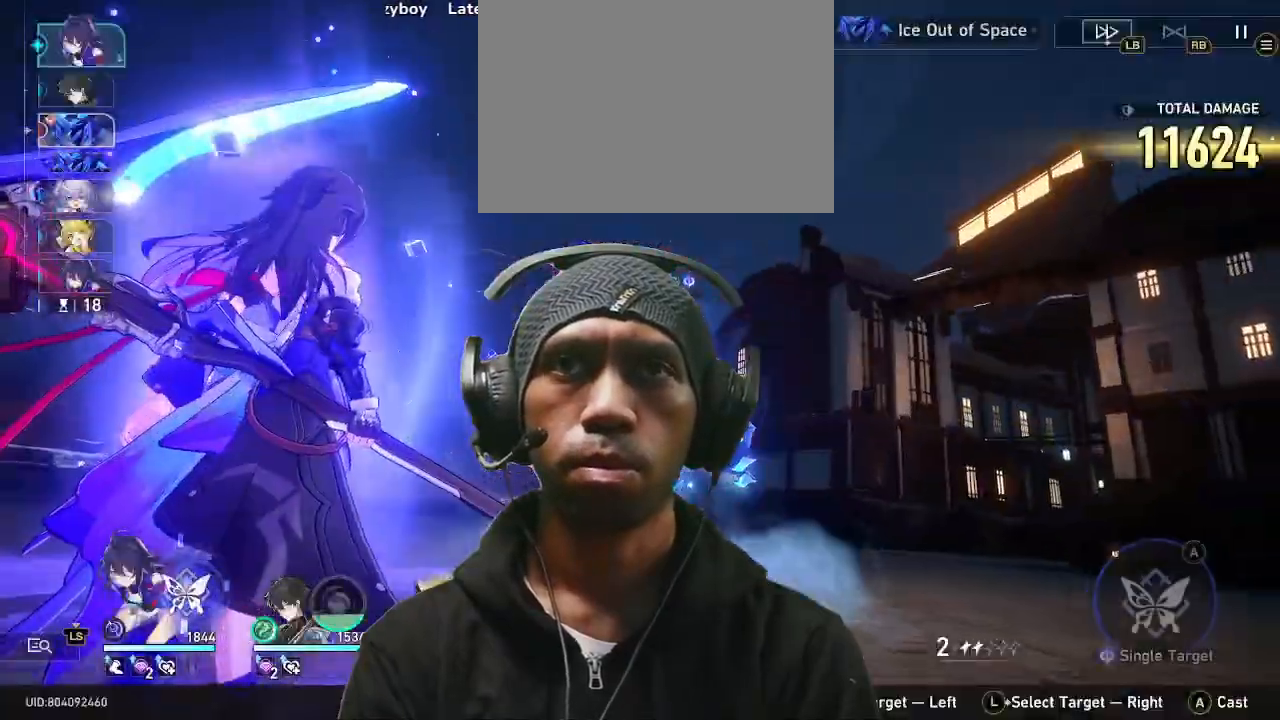
{"buttons": ["CIRCLE"], "left_stick": "center", "right_stick": "center", "events": [[17, "CROSS", "down"], [117, "CROSS", "up"], [500, "CIRCLE", "down"]]}